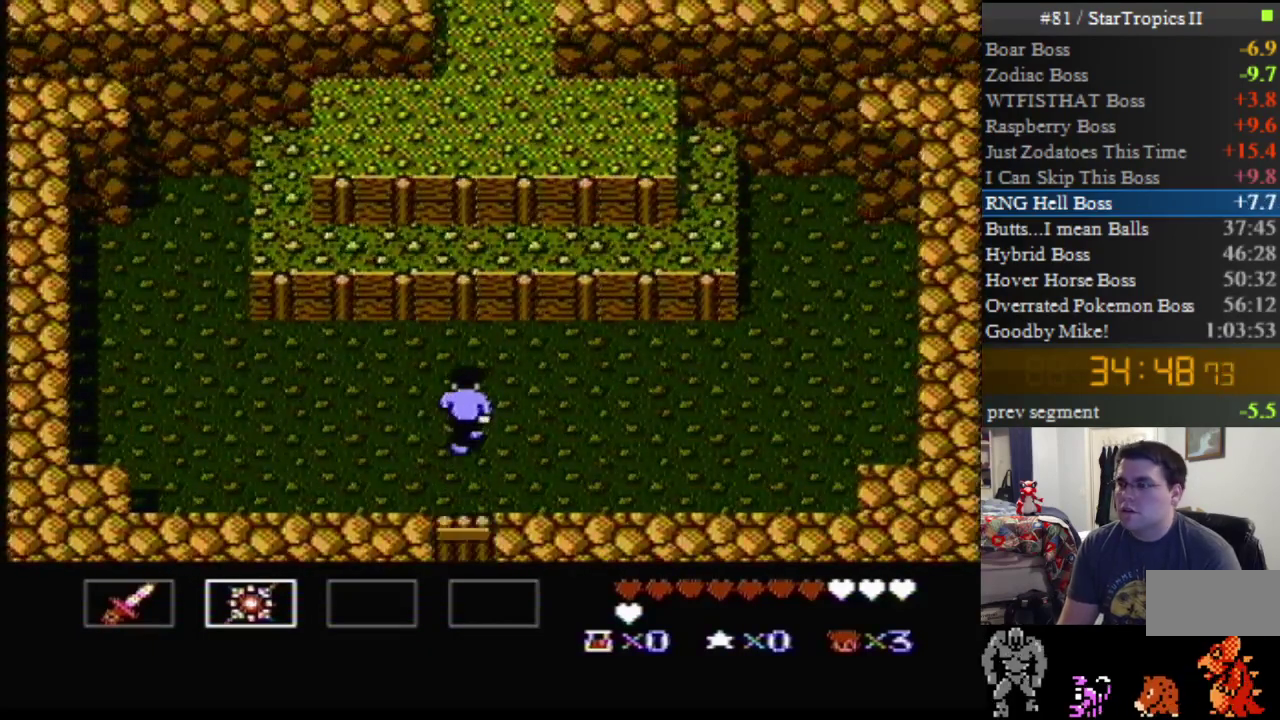
Gameplay with a controller (Nintendo layout); each line is a JSON object with the inputs held at the frame after it. "events" lists button and stick changes between this image and that frame as [ms after this image, input, new state], when the widget could be followed in between. Not read: DPAD_UP L3 R3.
{"buttons": ["A"], "events": [[433, "A", "down"]]}
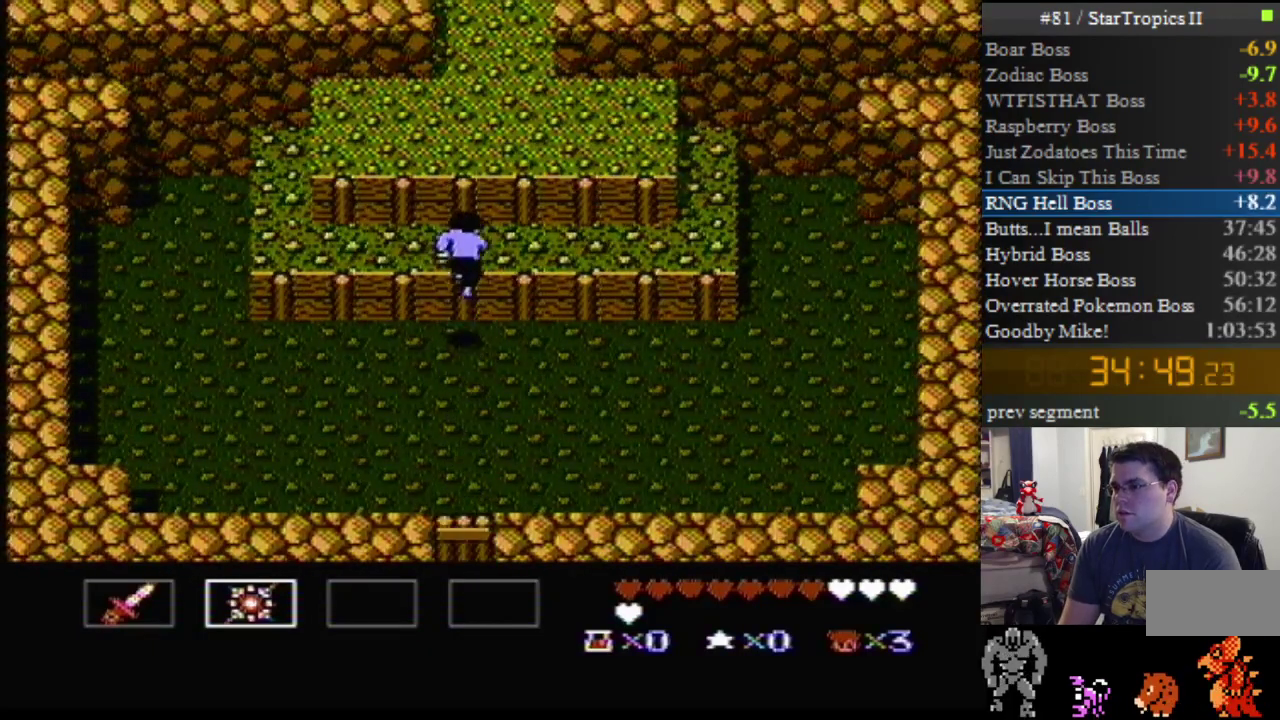
{"buttons": ["A"], "events": [[33, "A", "up"], [100, "A", "down"]]}
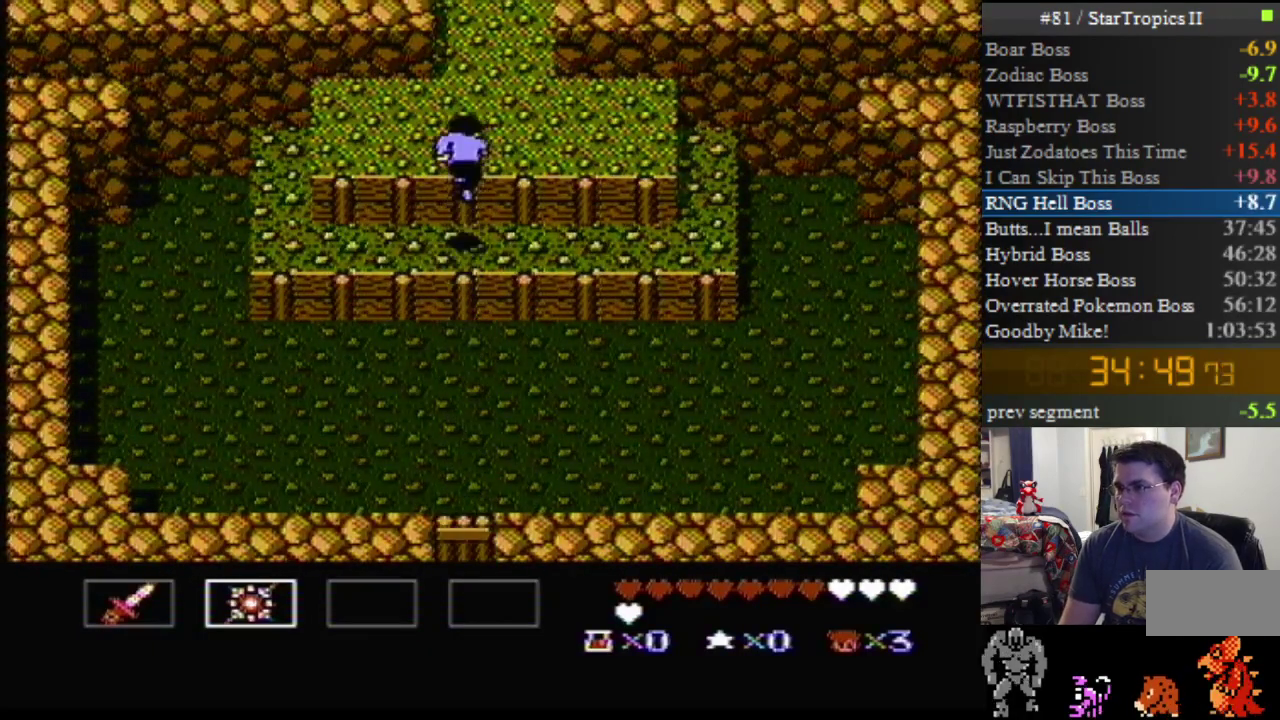
{"buttons": [], "events": [[117, "A", "up"]]}
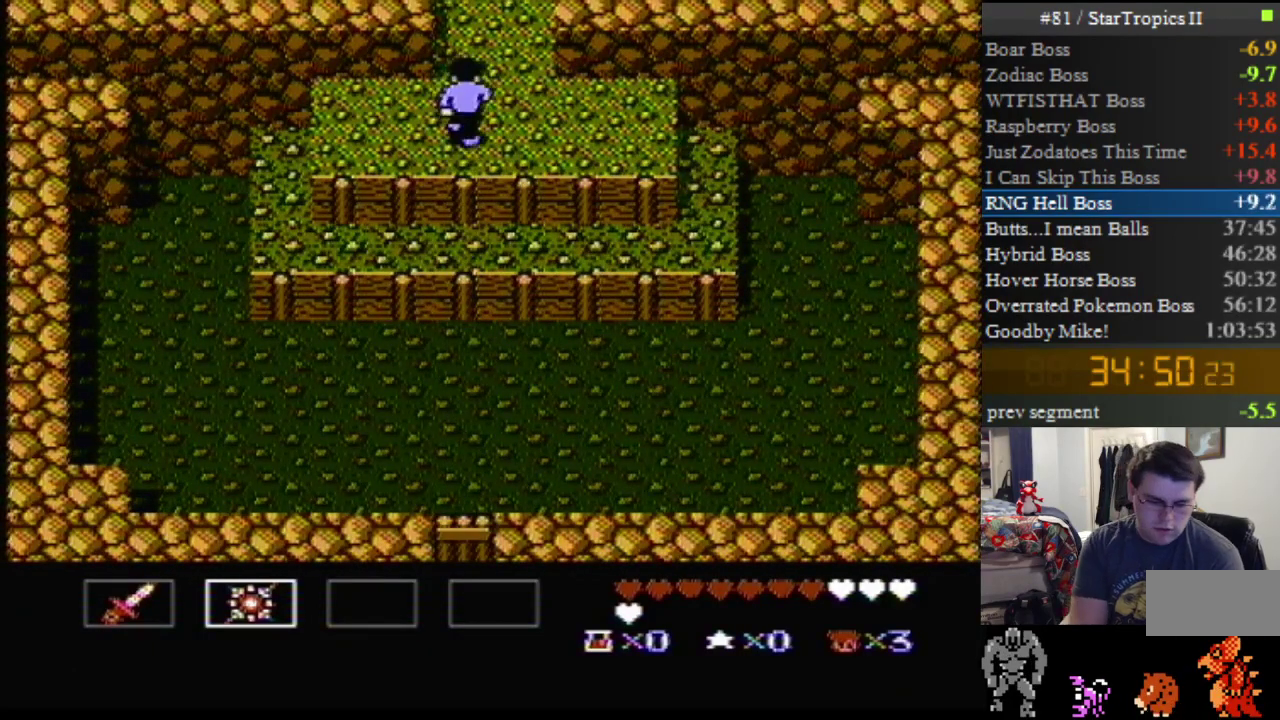
{"buttons": [], "events": []}
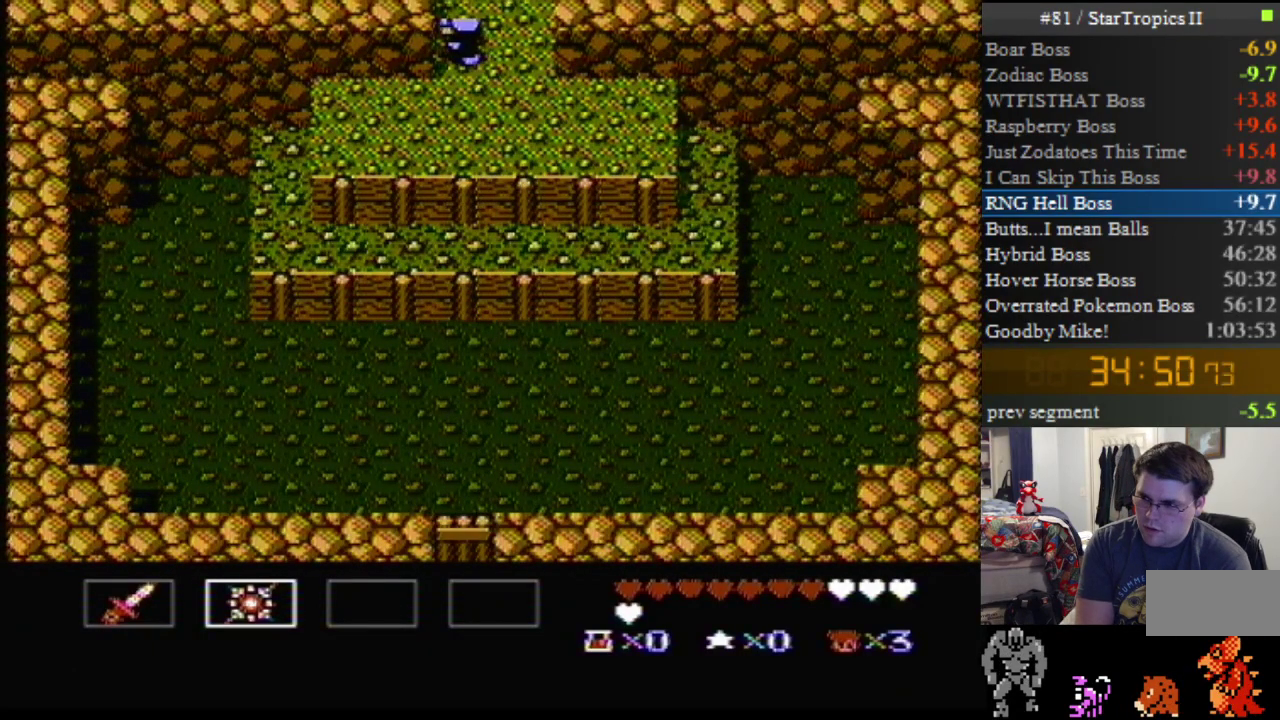
{"buttons": [], "events": []}
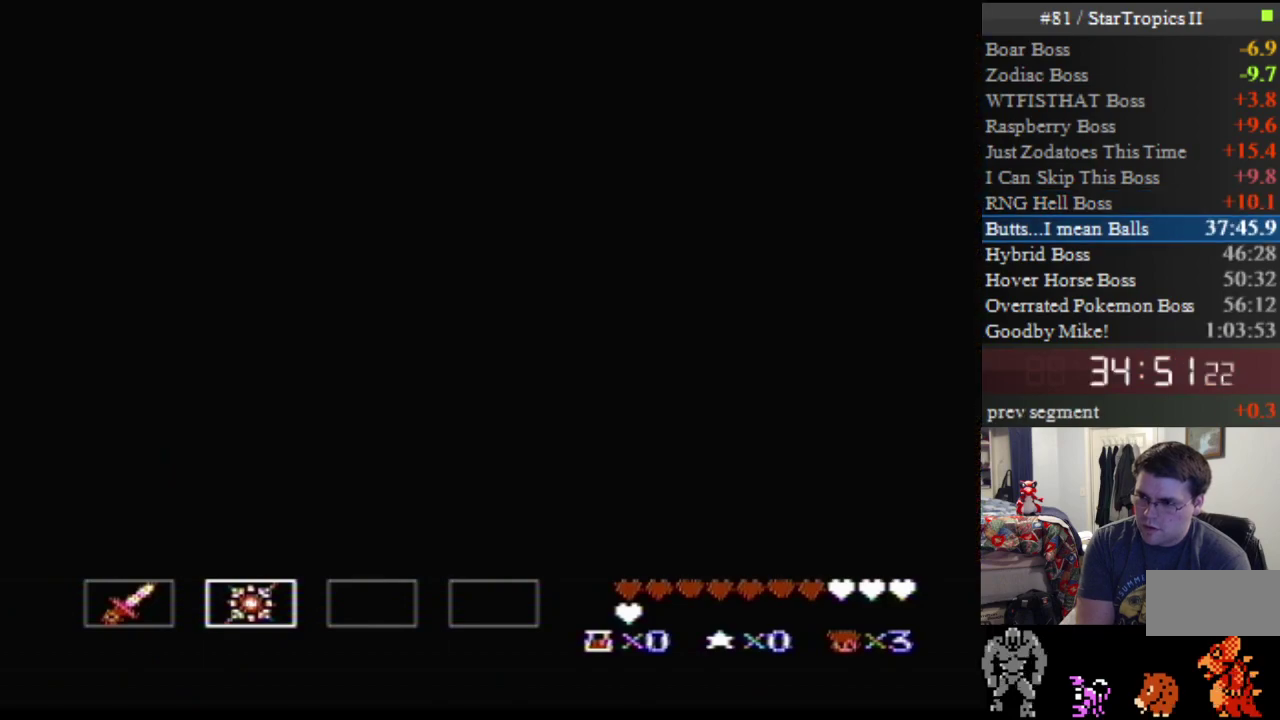
{"buttons": [], "events": []}
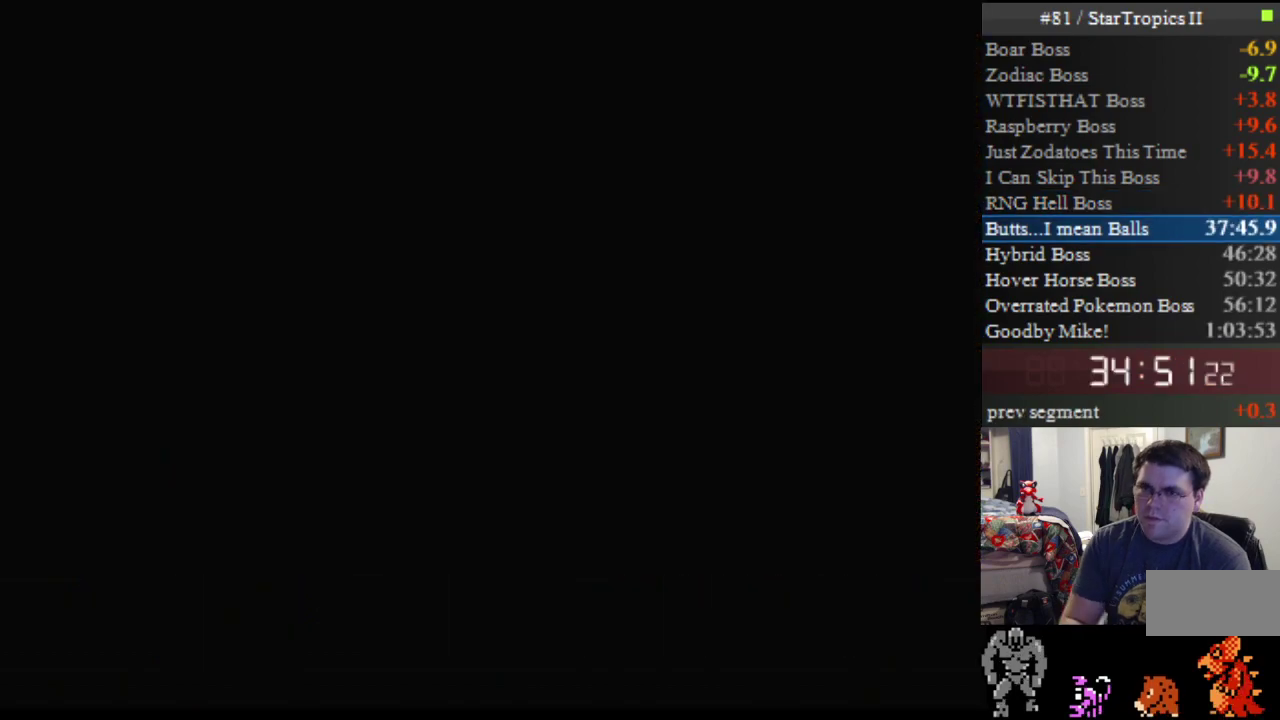
{"buttons": [], "events": []}
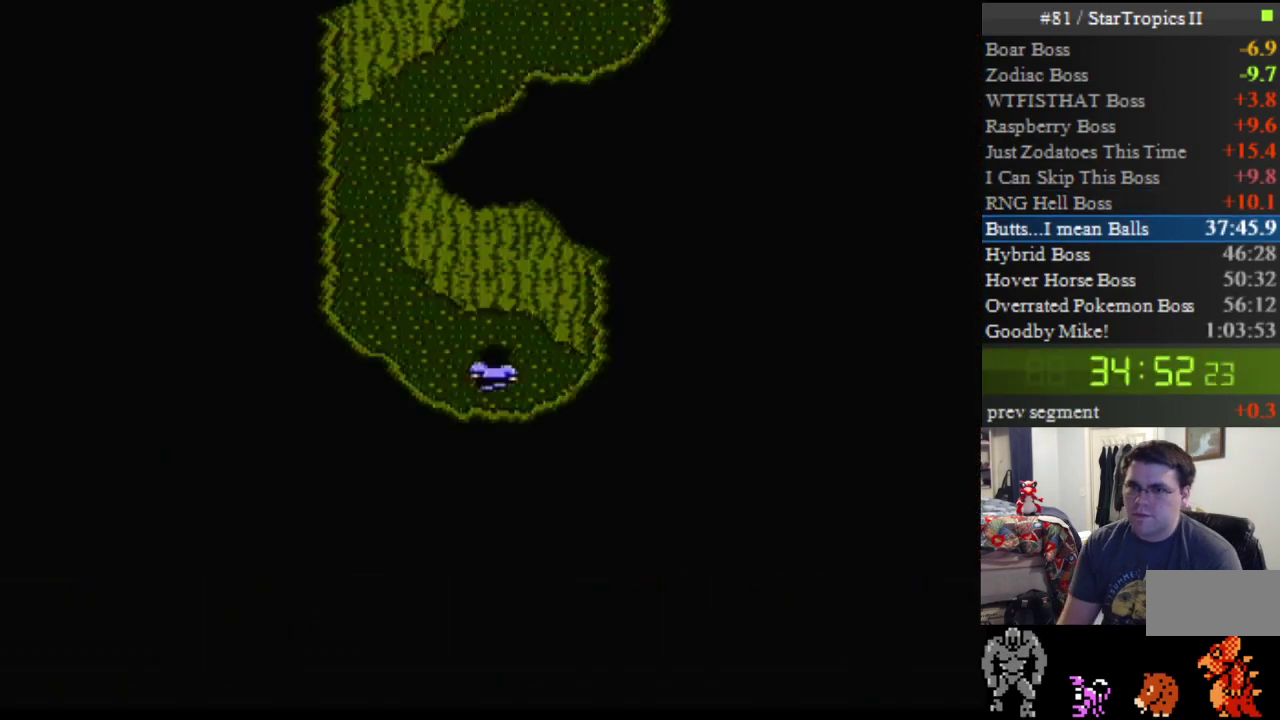
{"buttons": [], "events": []}
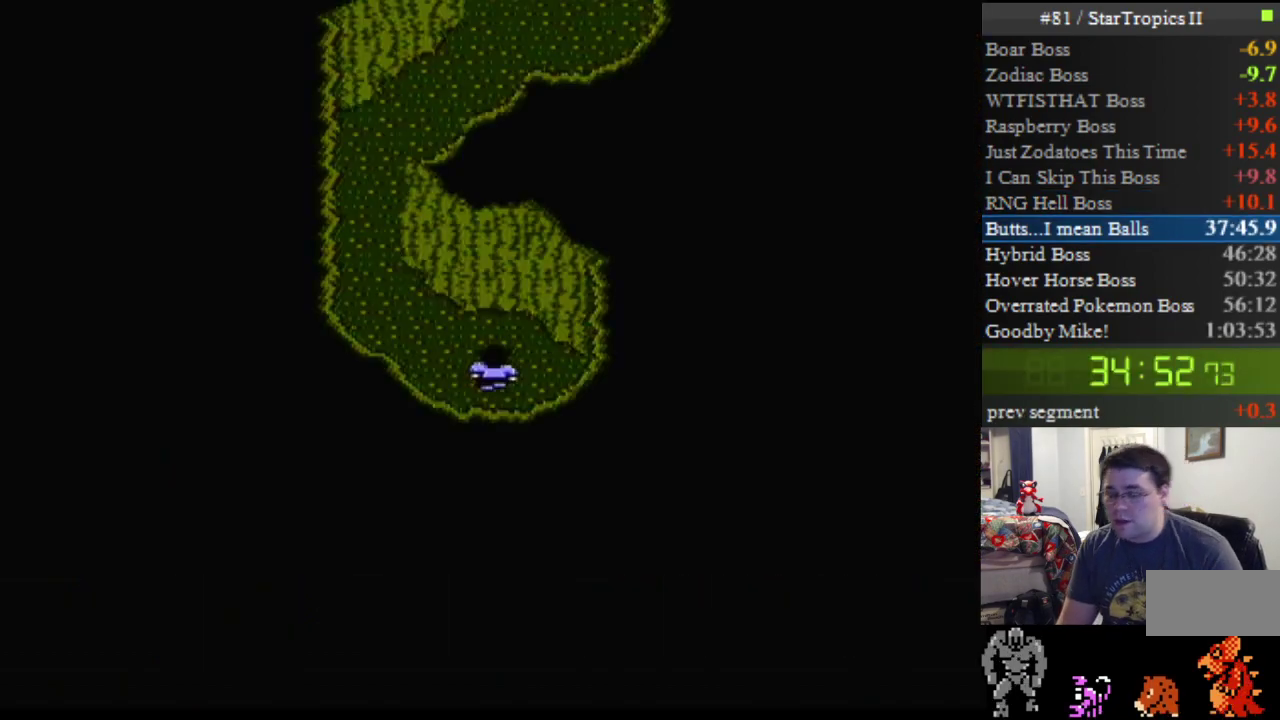
{"buttons": ["A"], "events": [[217, "A", "down"]]}
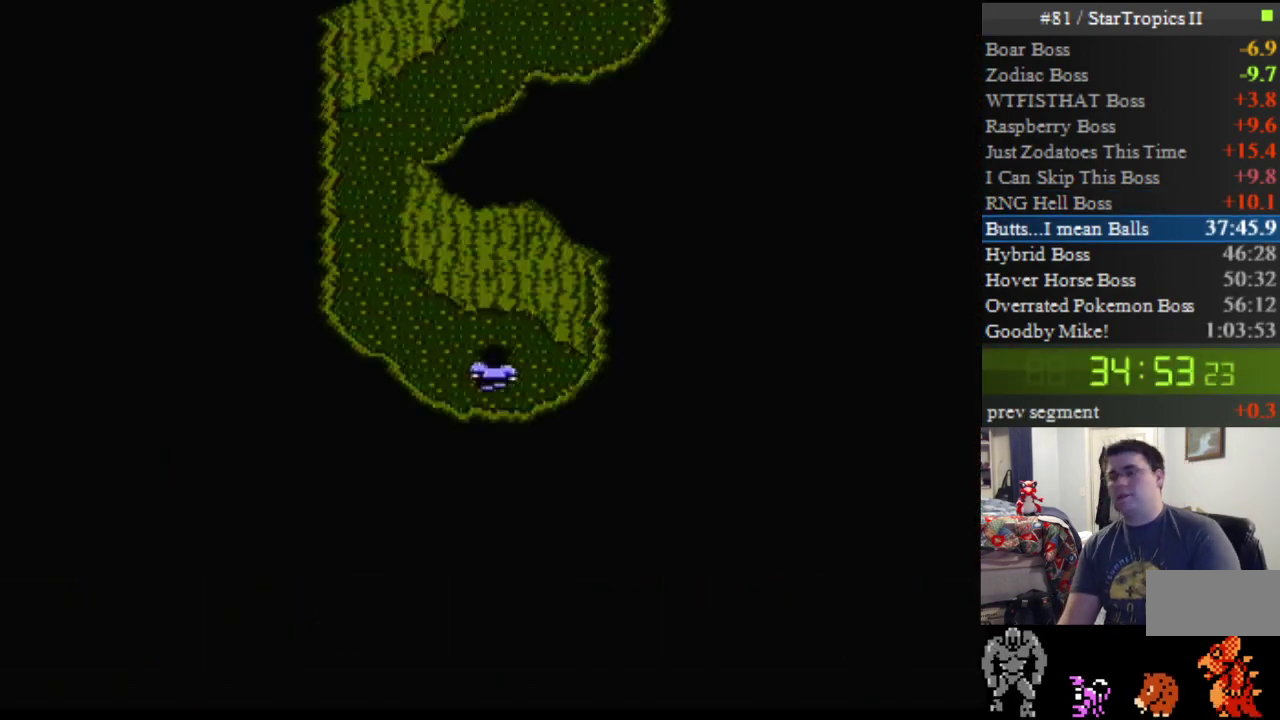
{"buttons": [], "events": [[367, "A", "up"]]}
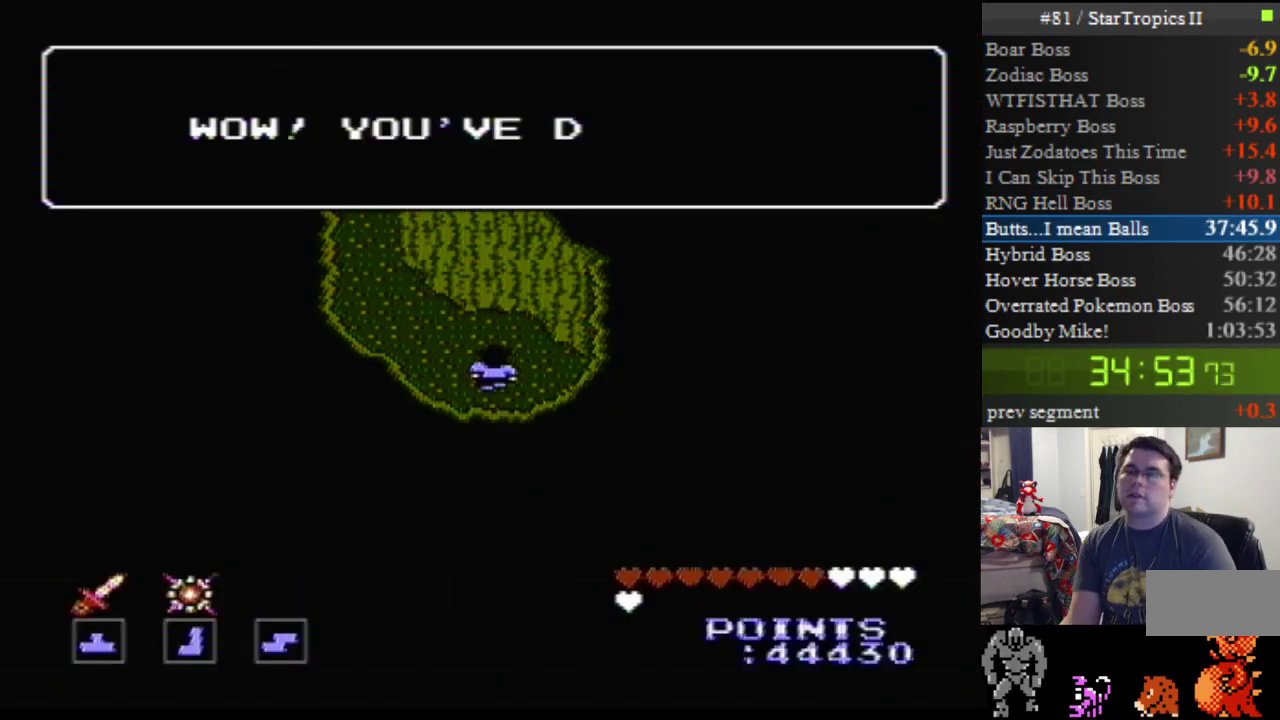
{"buttons": ["A"], "events": [[67, "A", "down"], [317, "A", "up"], [383, "A", "down"]]}
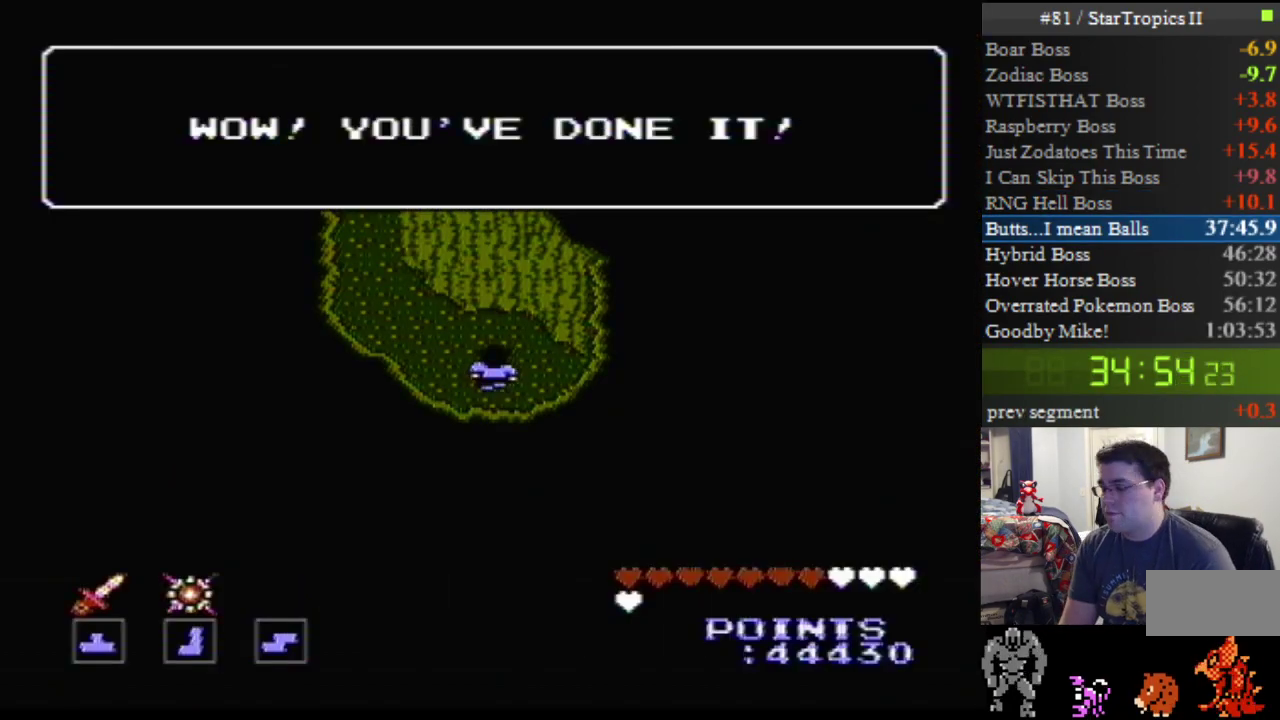
{"buttons": ["A"], "events": [[400, "A", "up"], [500, "A", "down"]]}
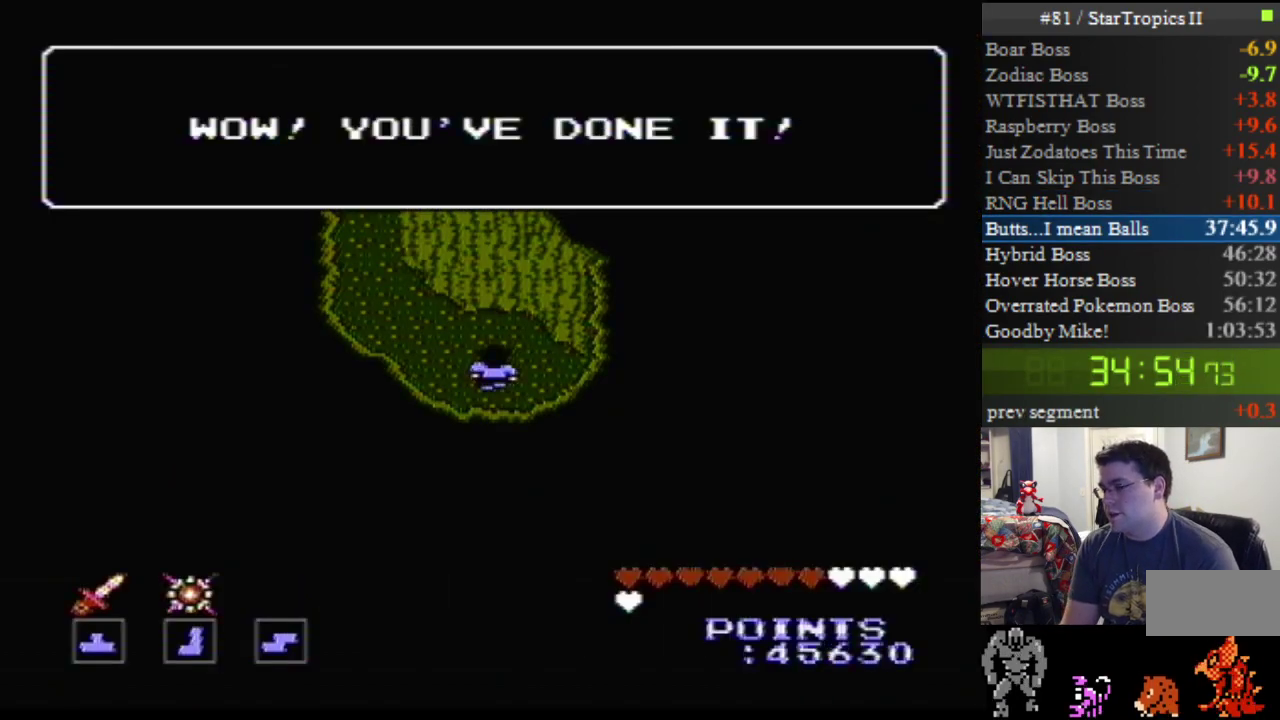
{"buttons": ["A"], "events": []}
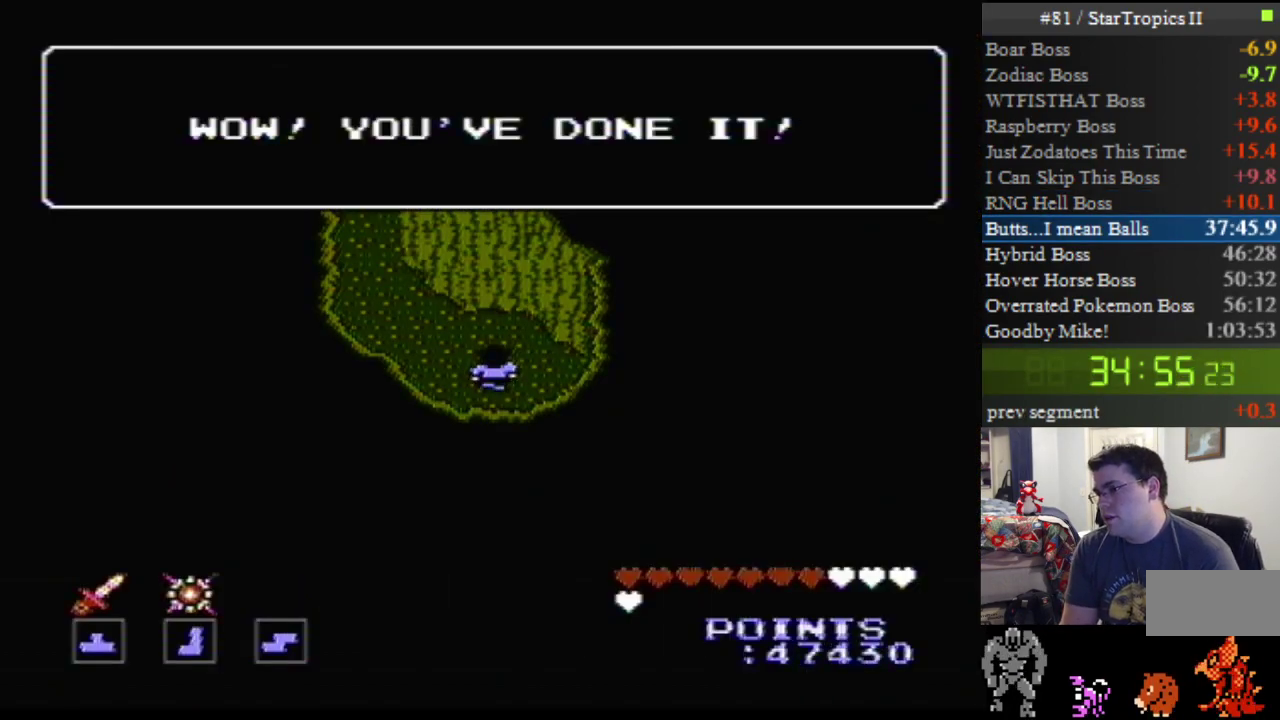
{"buttons": ["A"], "events": [[33, "A", "up"], [150, "A", "down"]]}
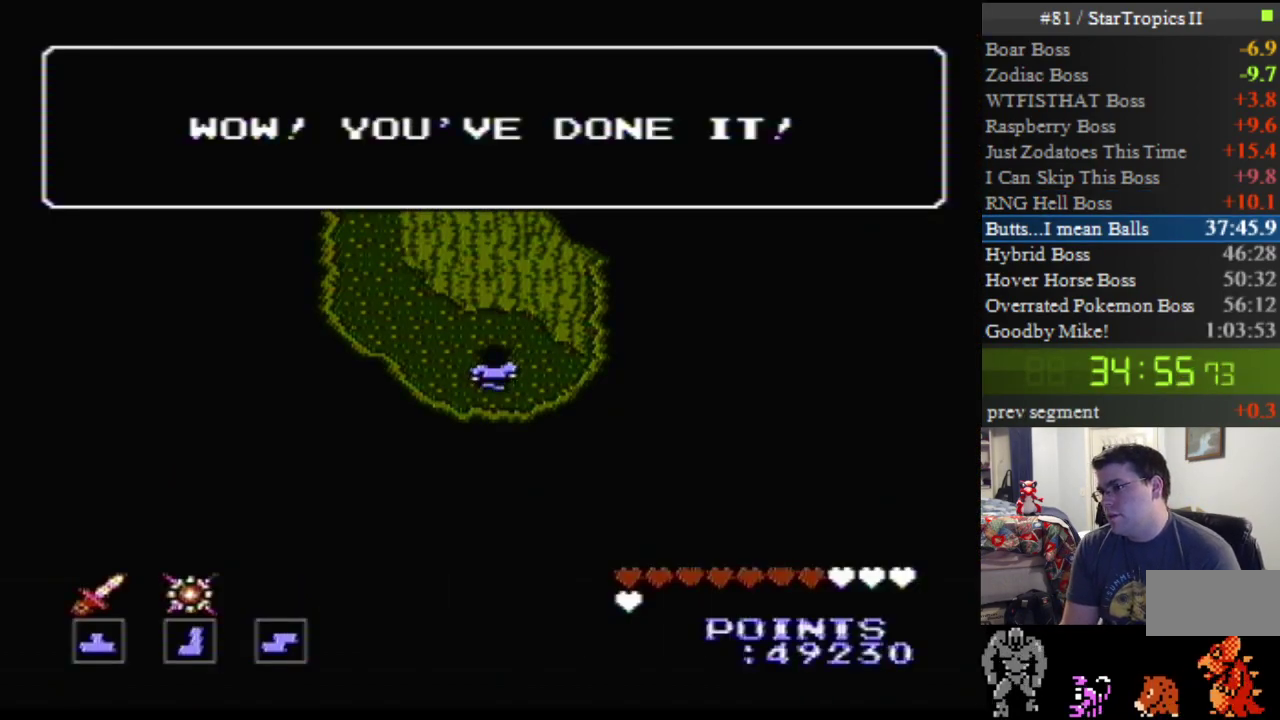
{"buttons": [], "events": [[433, "A", "up"]]}
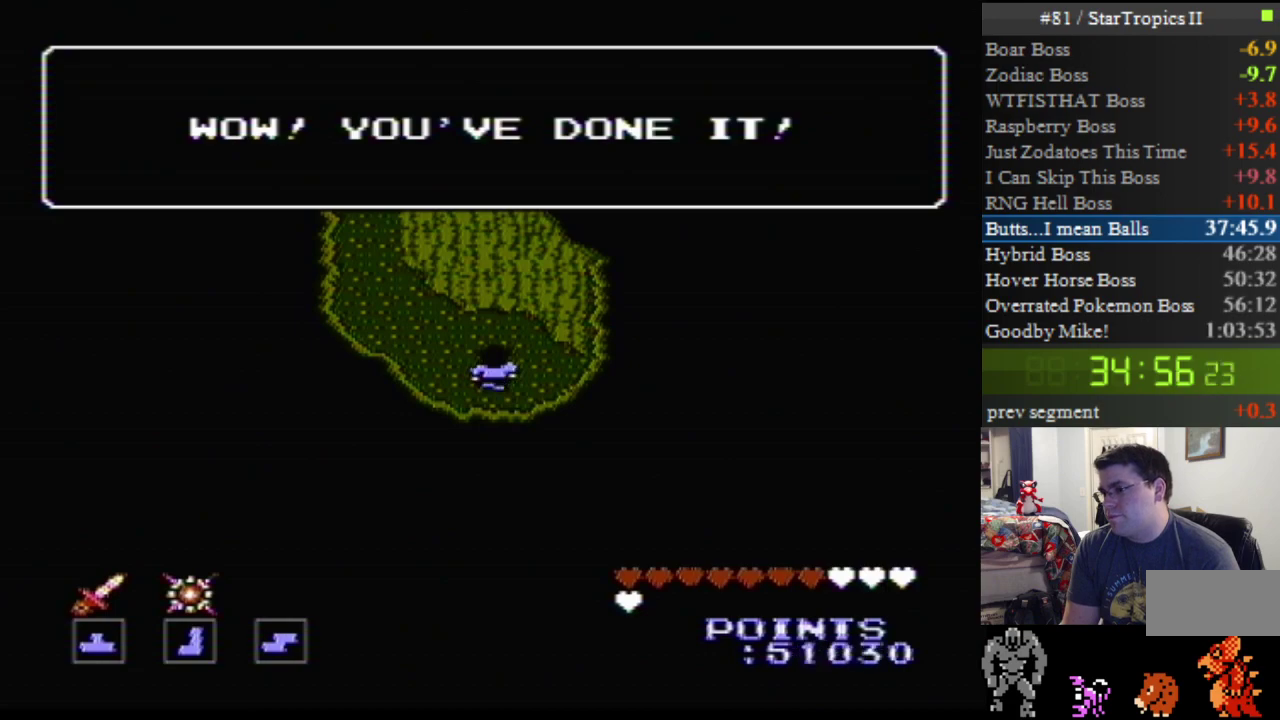
{"buttons": ["A"], "events": [[67, "A", "down"]]}
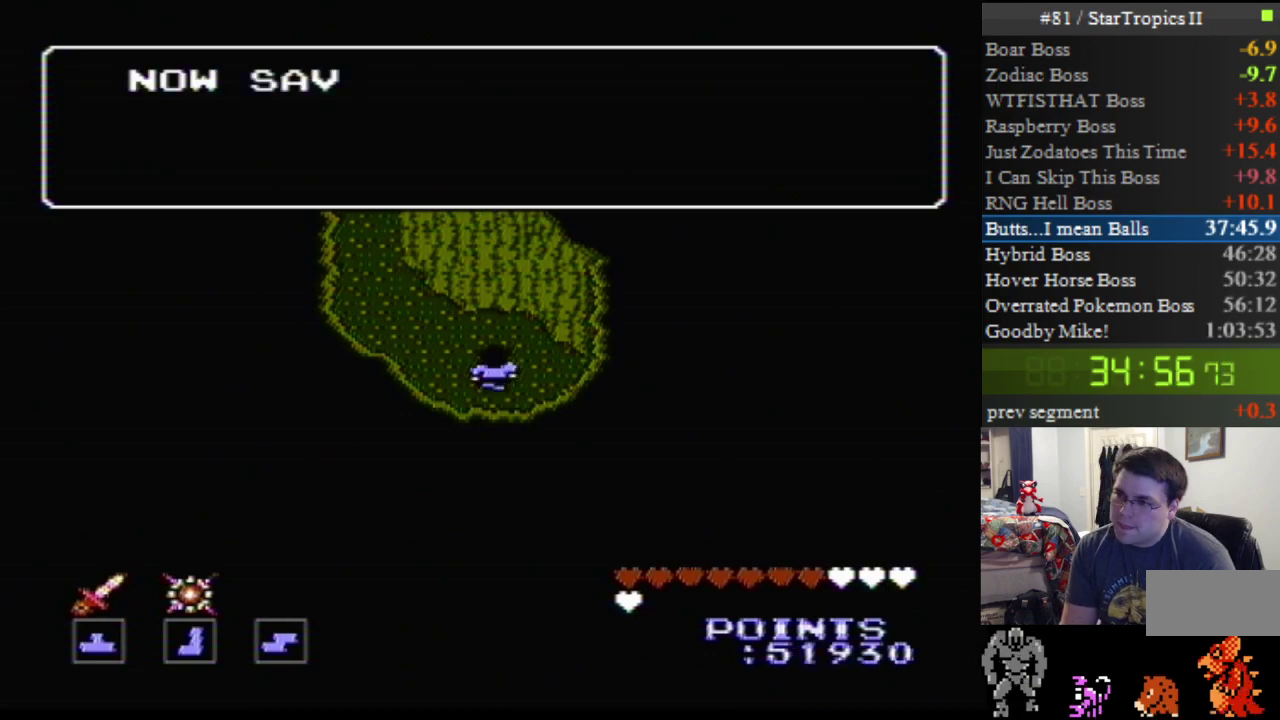
{"buttons": ["A"], "events": [[350, "A", "up"], [433, "A", "down"]]}
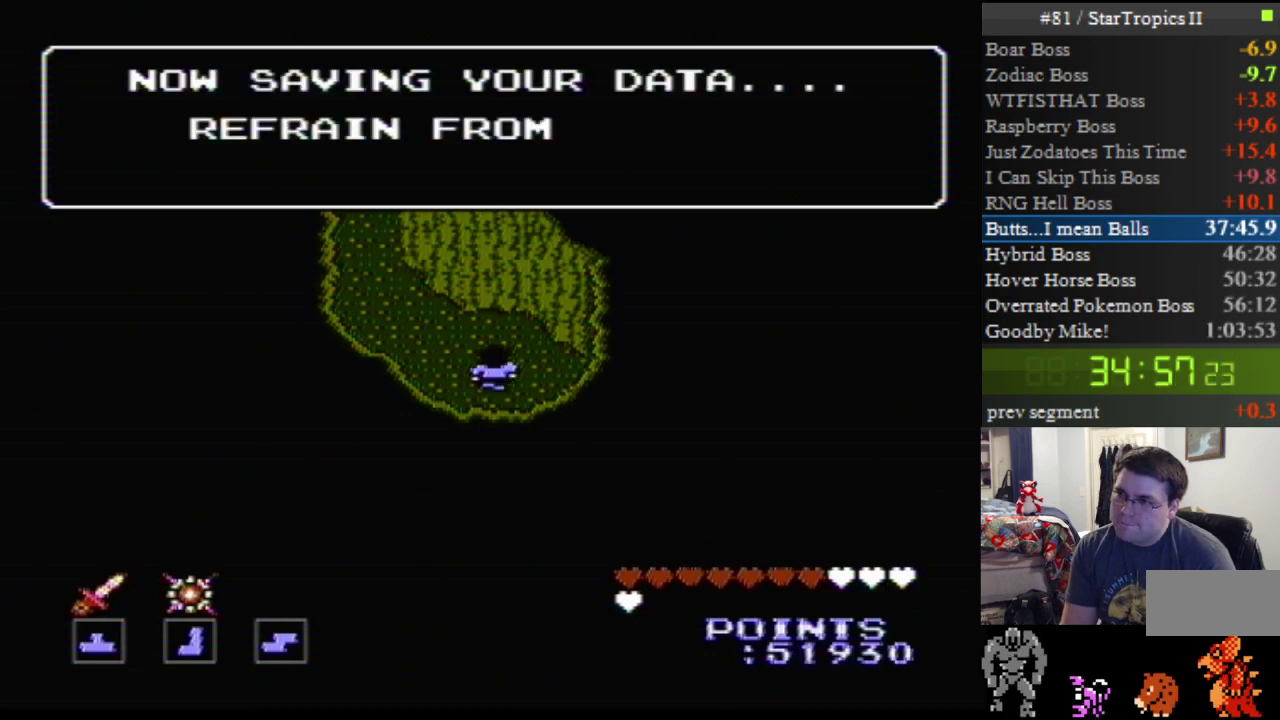
{"buttons": ["A"], "events": []}
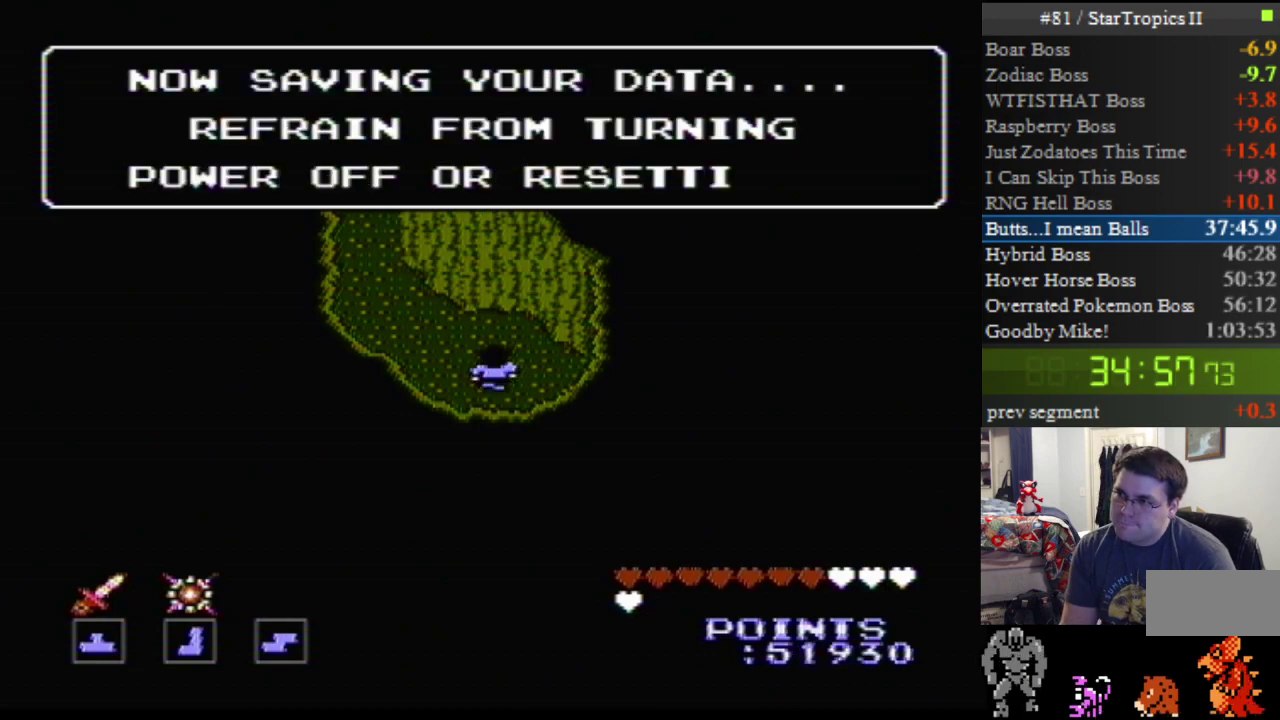
{"buttons": ["A"], "events": []}
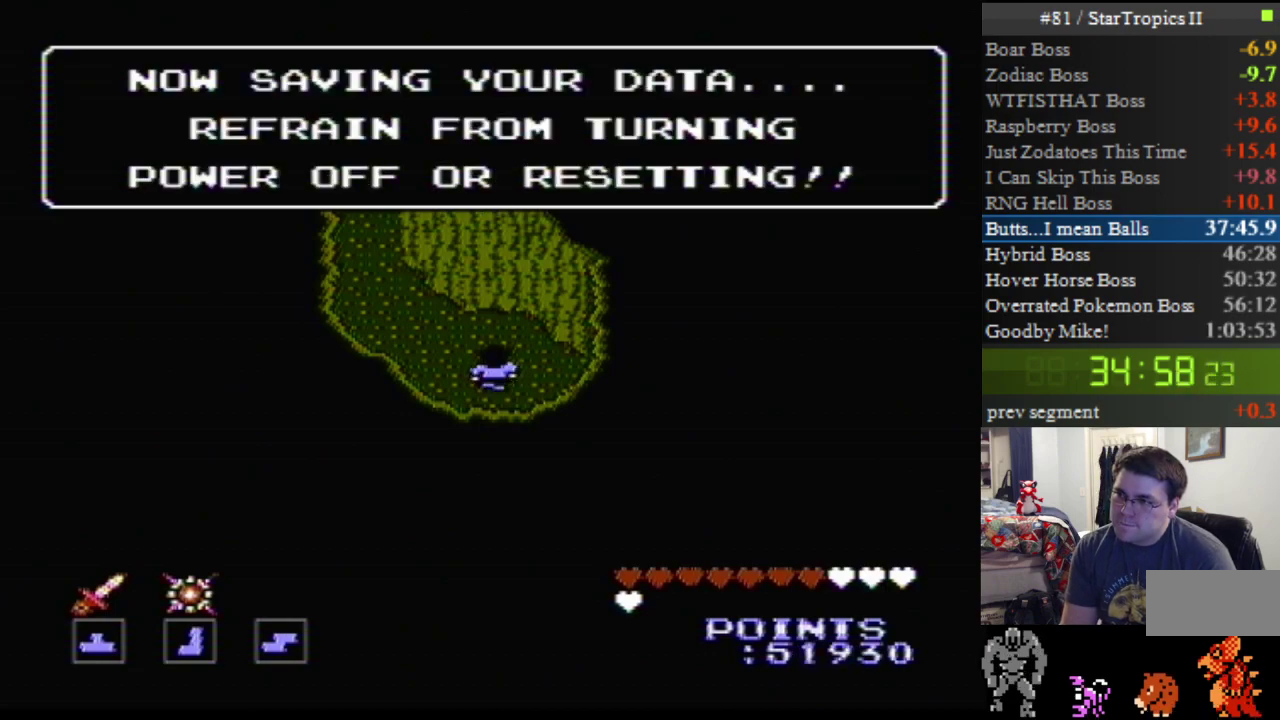
{"buttons": ["A"], "events": [[217, "A", "up"], [383, "A", "down"]]}
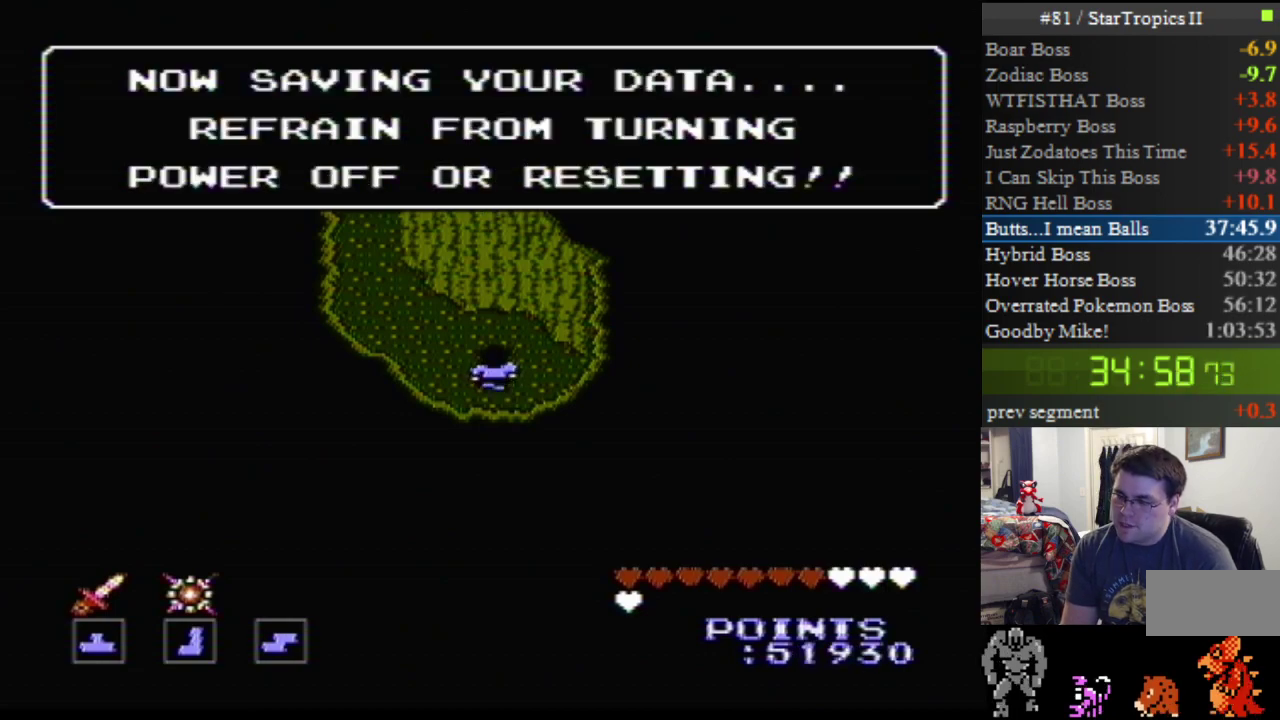
{"buttons": ["A"], "events": []}
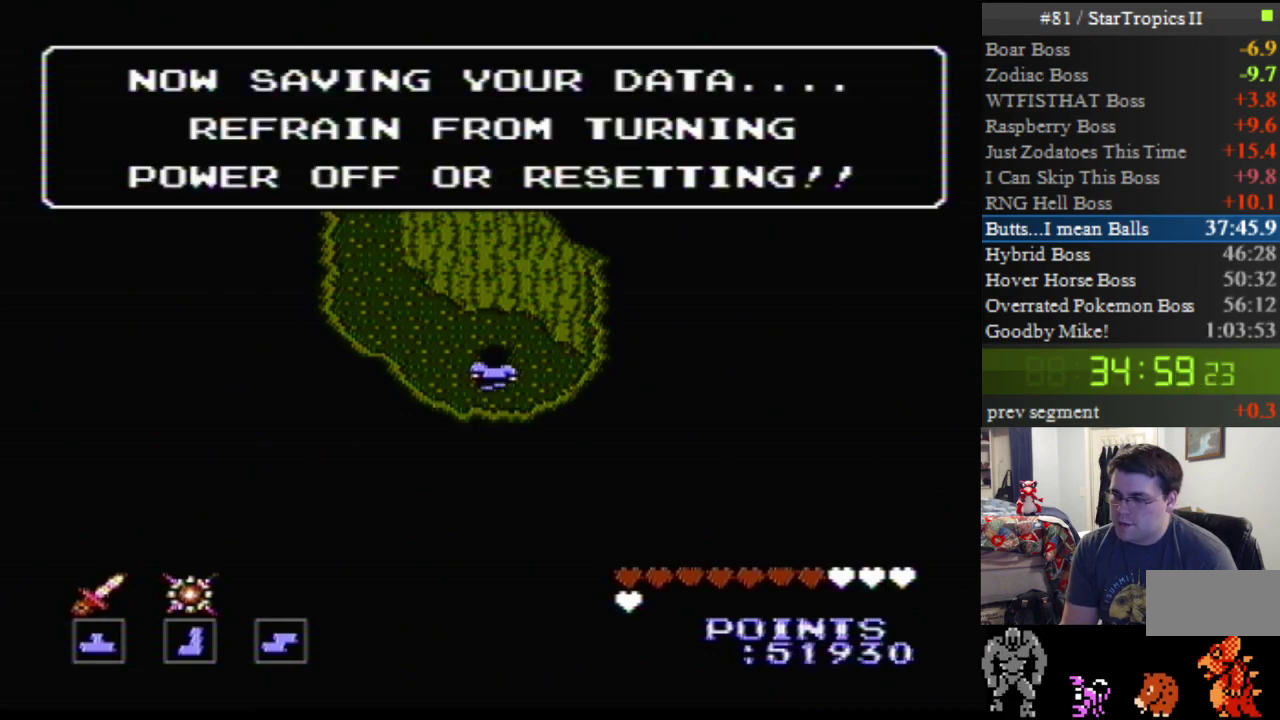
{"buttons": ["A"], "events": []}